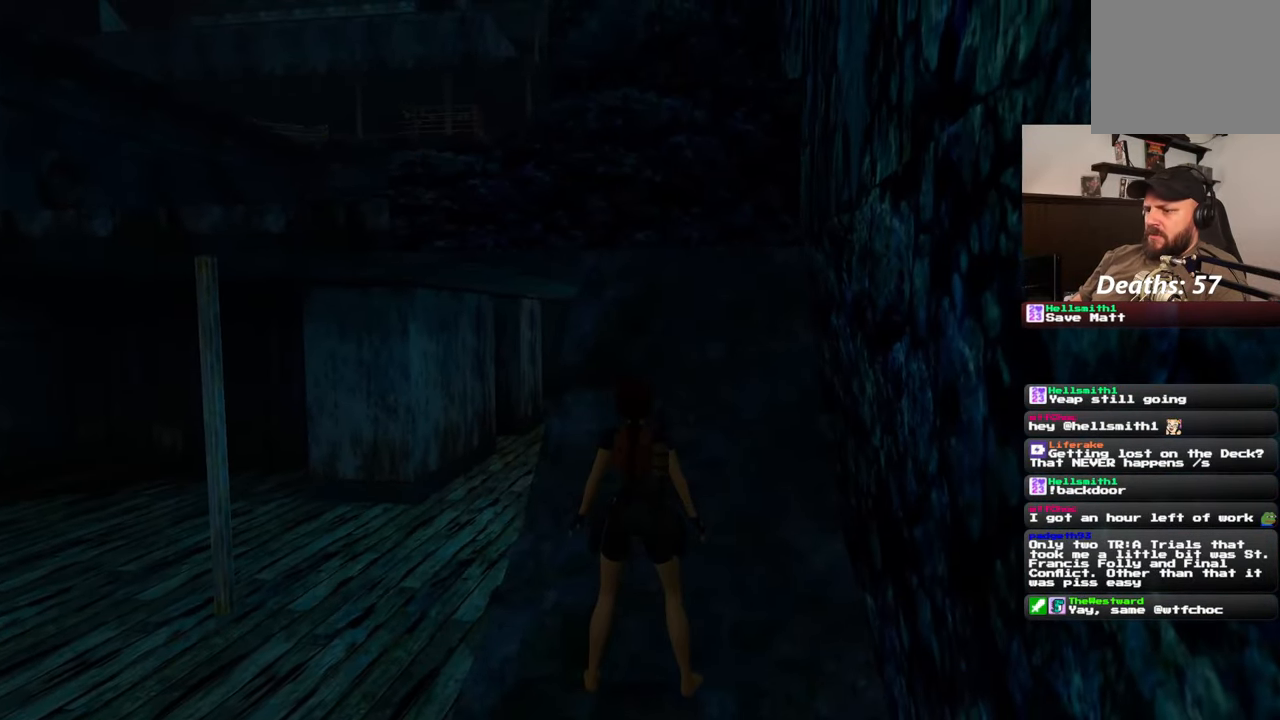
Gameplay with a controller (PlayStation layout); each line is a JSON object with the inputs held at the frame after it. "events" lists button and stick changes between this image and that frame as [ms after this image, input, new state], when the widget could be followed in between. Not read: L2 L3 R2 R3 SQUARE START.
{"buttons": [], "left_stick": "up", "right_stick": "center", "events": [[83, "left_stick", "left"], [233, "left_stick", "up"], [367, "right_stick", "right"], [467, "right_stick", "center"]]}
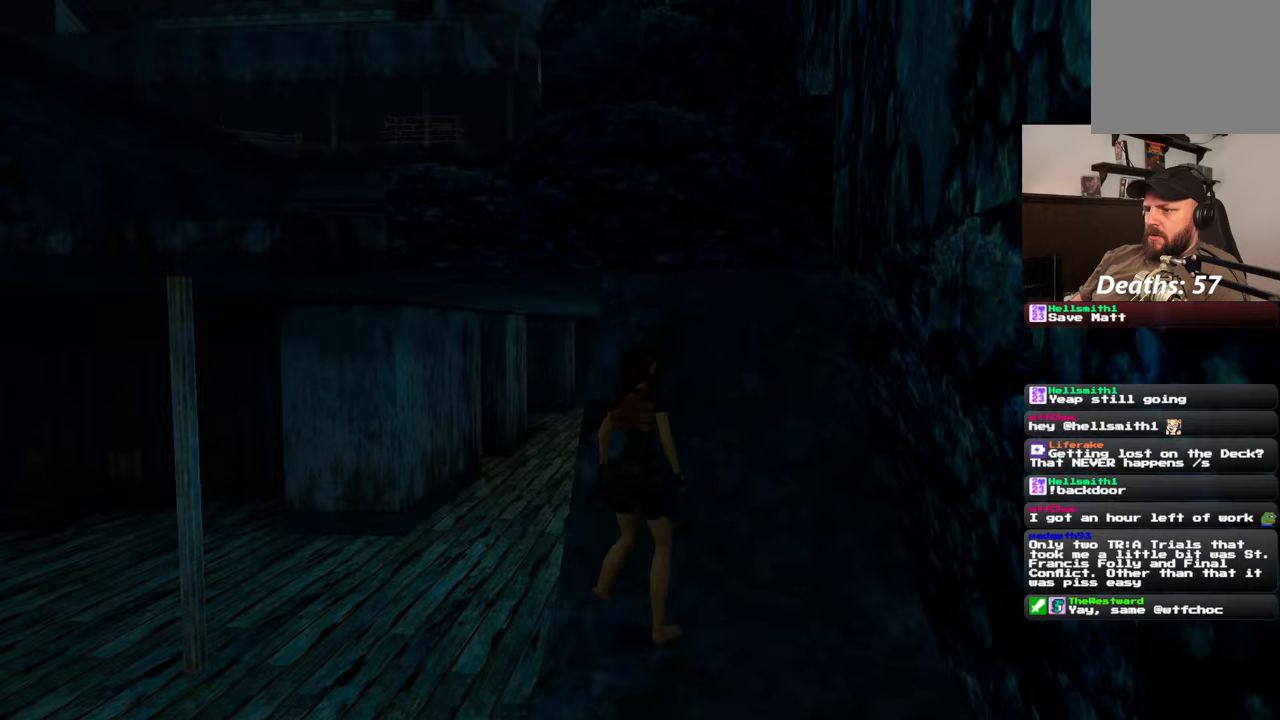
{"buttons": [], "left_stick": "up", "right_stick": "center", "events": []}
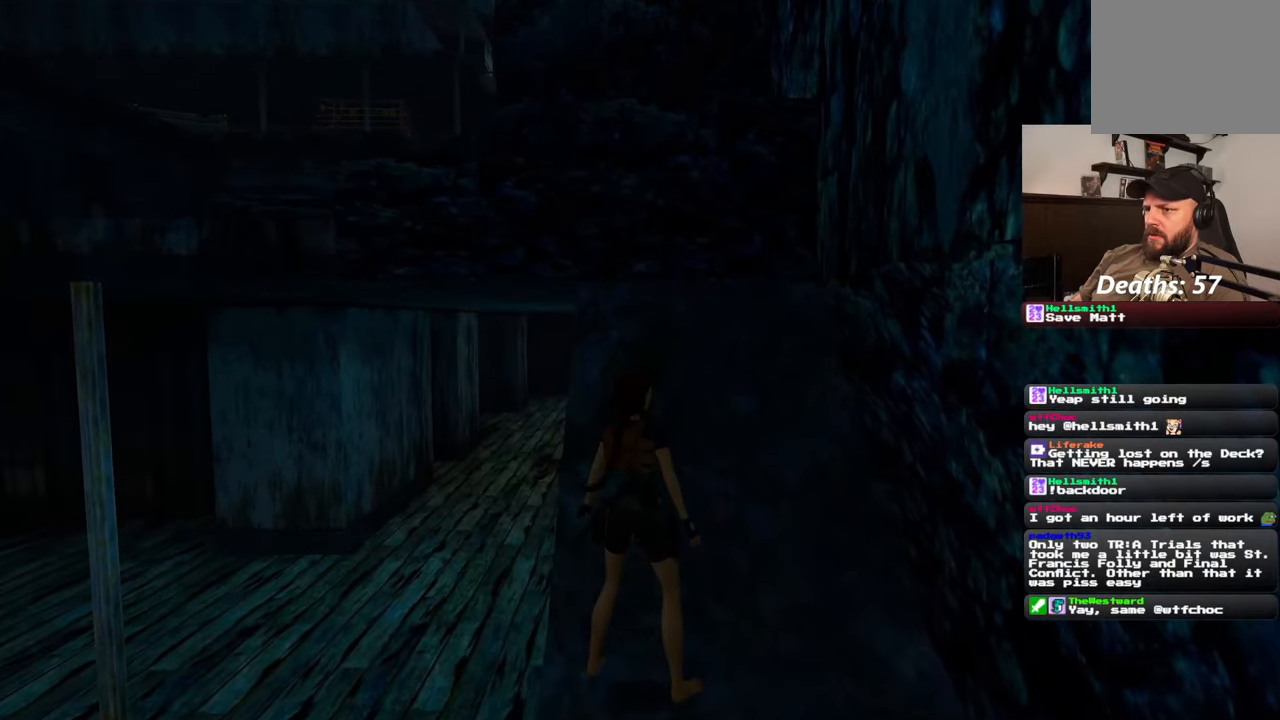
{"buttons": [], "left_stick": "center", "right_stick": "center", "events": [[133, "left_stick", "center"], [300, "right_stick", "left"], [350, "right_stick", "center"]]}
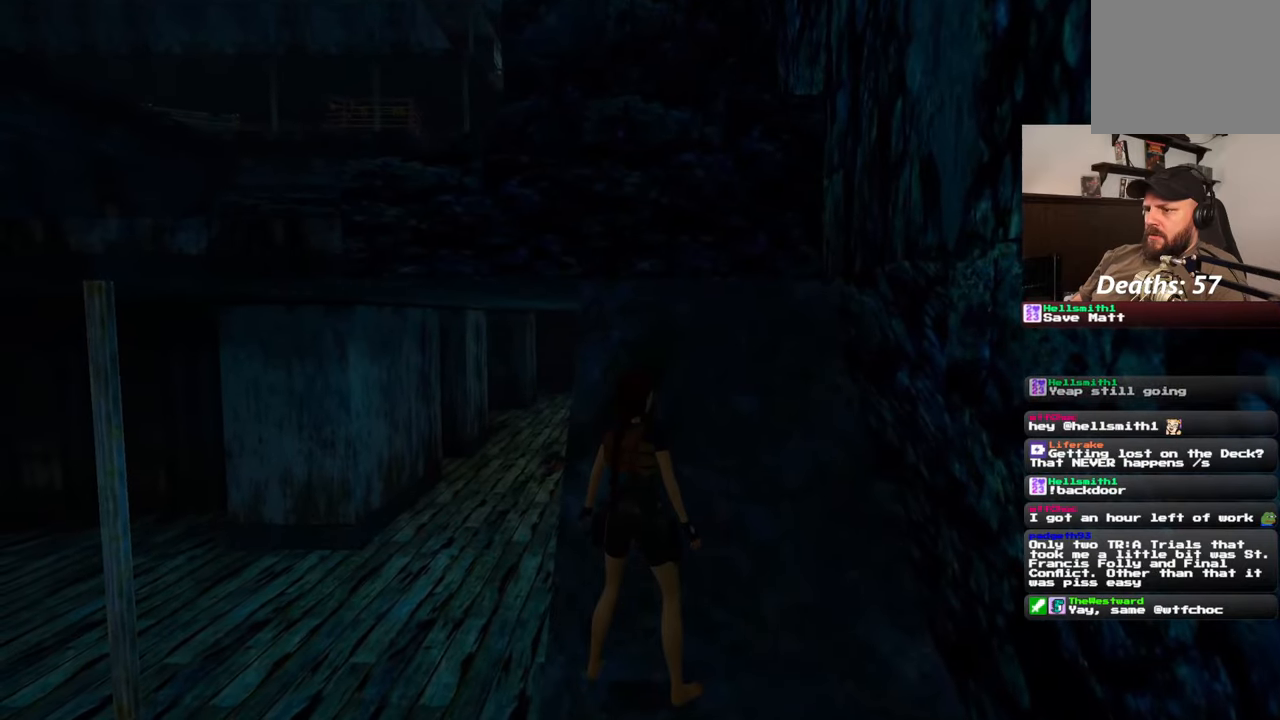
{"buttons": [], "left_stick": "center", "right_stick": "center", "events": [[250, "left_stick", "up"], [433, "left_stick", "center"]]}
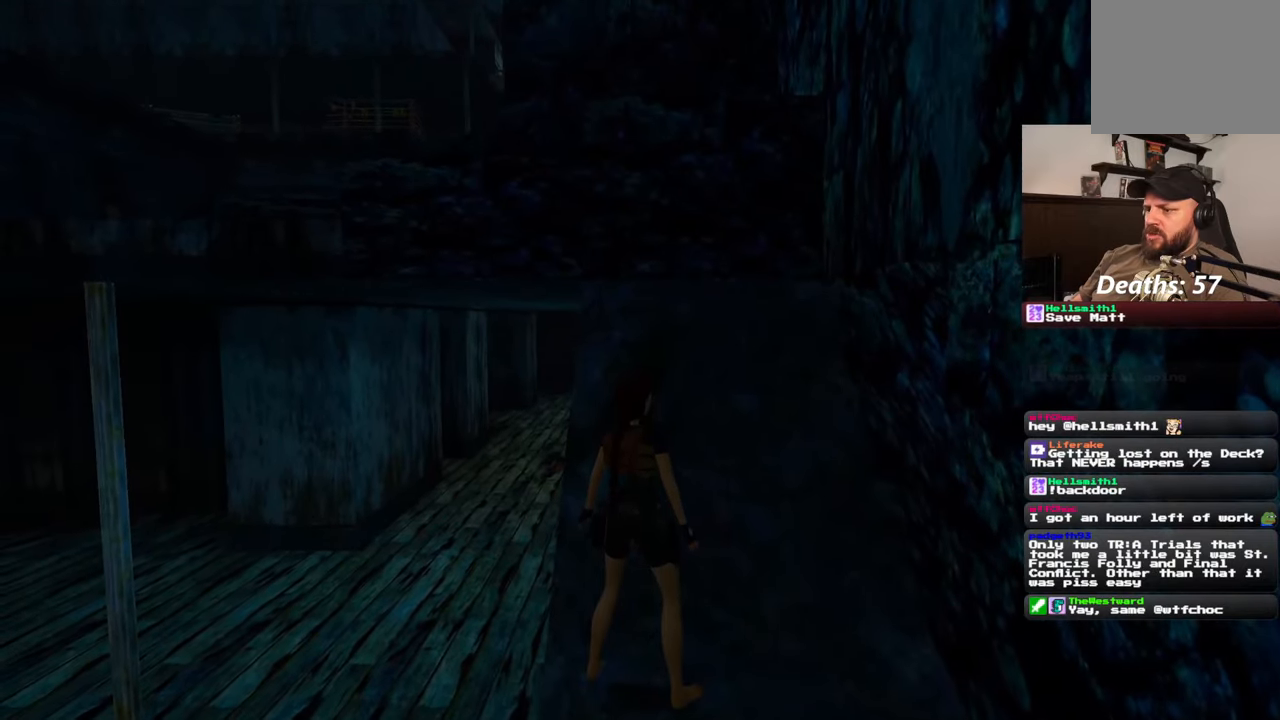
{"buttons": [], "left_stick": "down", "right_stick": "center", "events": [[83, "left_stick", "down"]]}
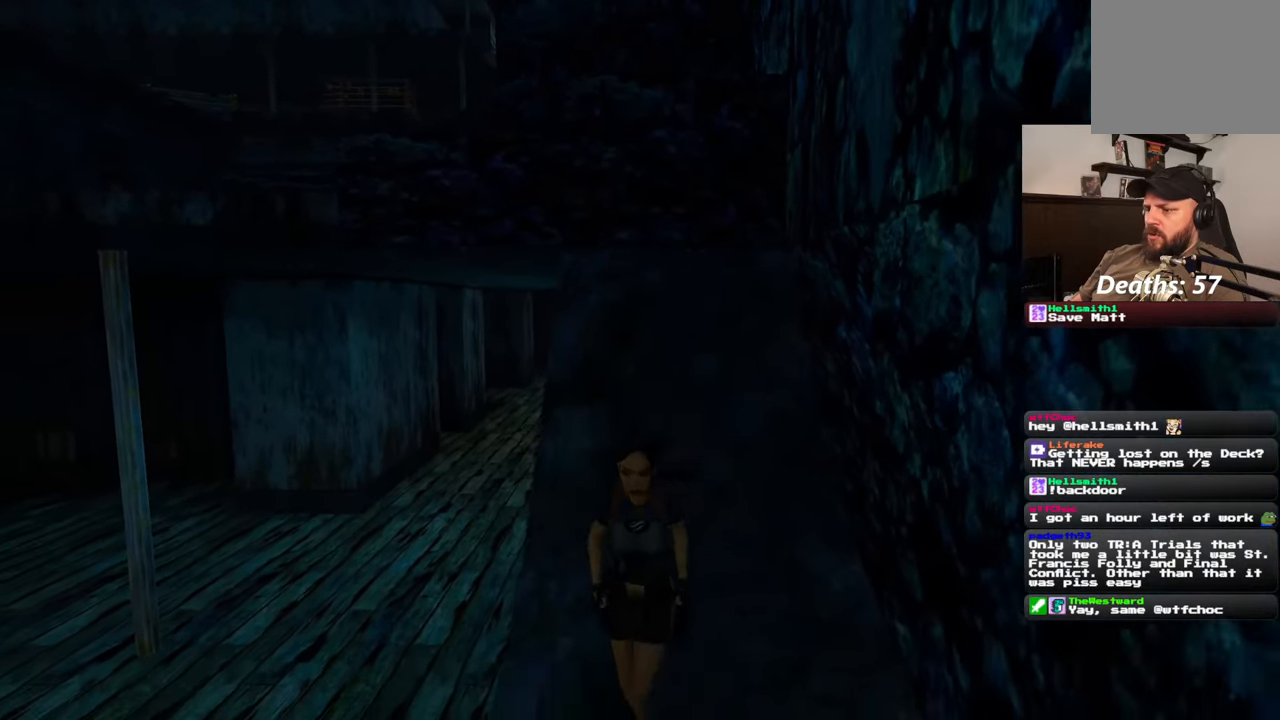
{"buttons": [], "left_stick": "up", "right_stick": "center", "events": [[17, "left_stick", "left"], [17, "right_stick", "right"], [100, "left_stick", "up"], [167, "right_stick", "center"], [400, "right_stick", "left"], [500, "right_stick", "center"]]}
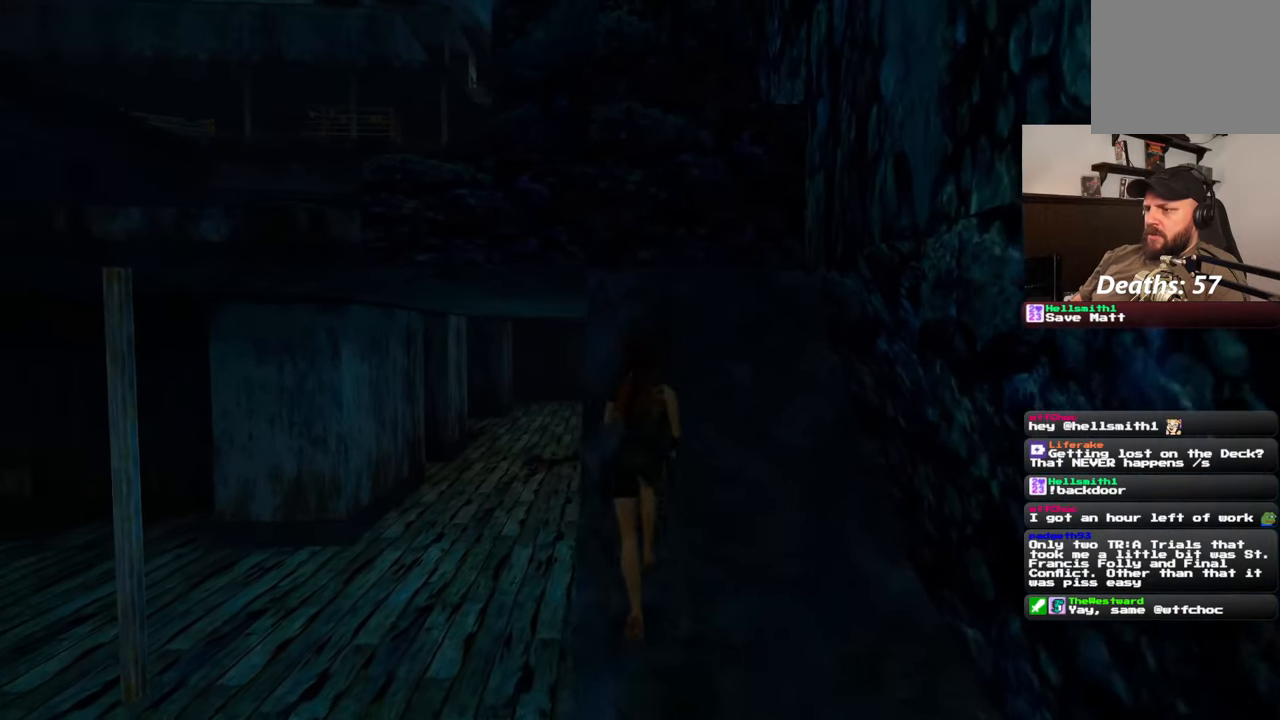
{"buttons": [], "left_stick": "up", "right_stick": "center", "events": []}
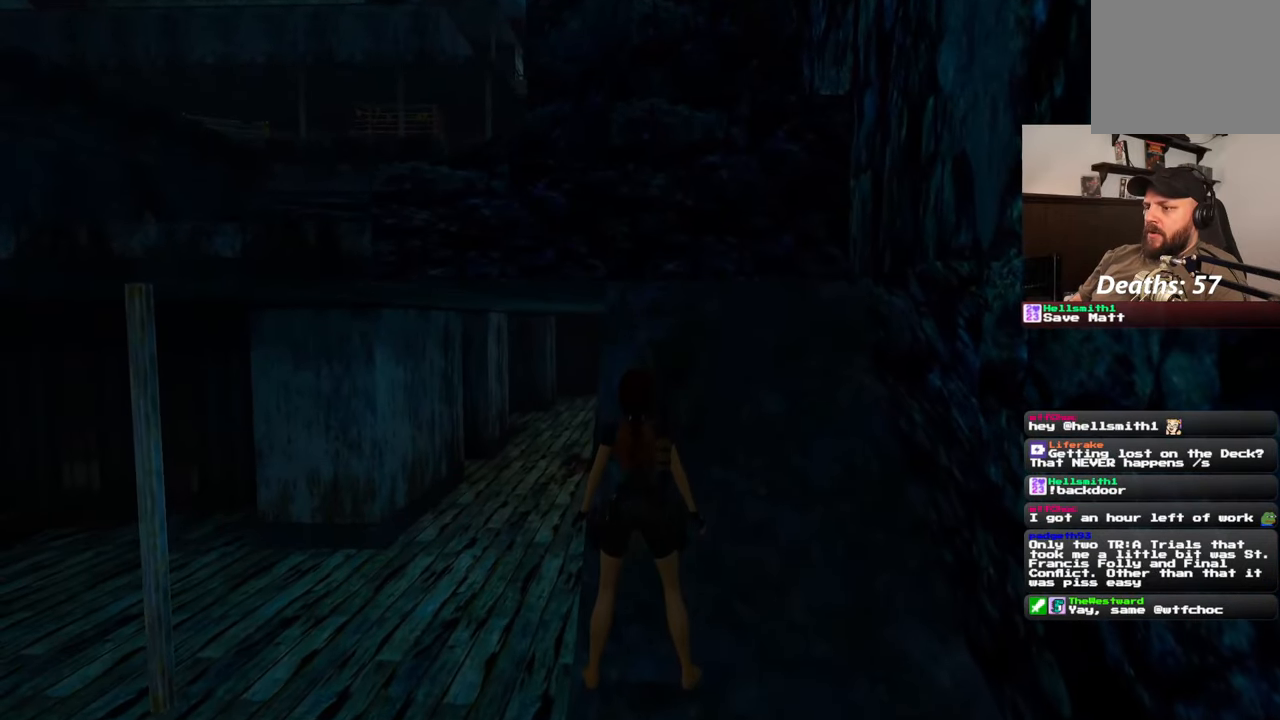
{"buttons": [], "left_stick": "up", "right_stick": "center", "events": []}
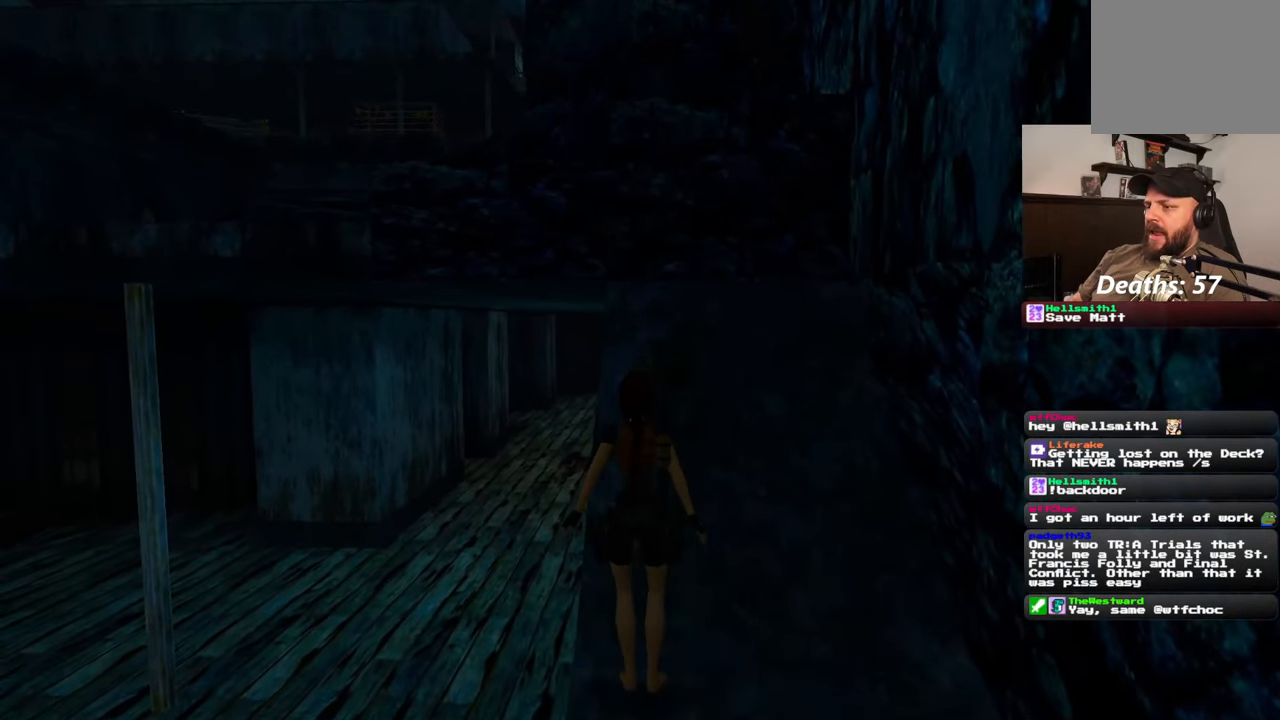
{"buttons": [], "left_stick": "up", "right_stick": "center", "events": []}
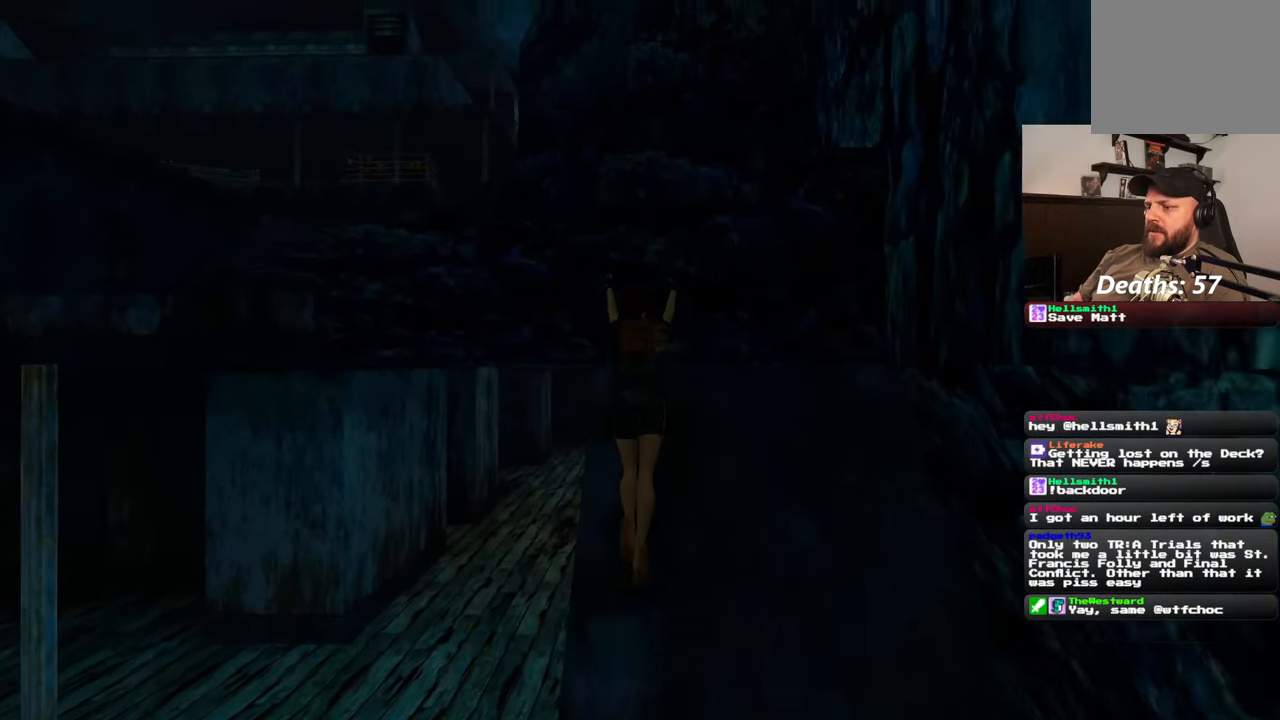
{"buttons": [], "left_stick": "up", "right_stick": "center", "events": []}
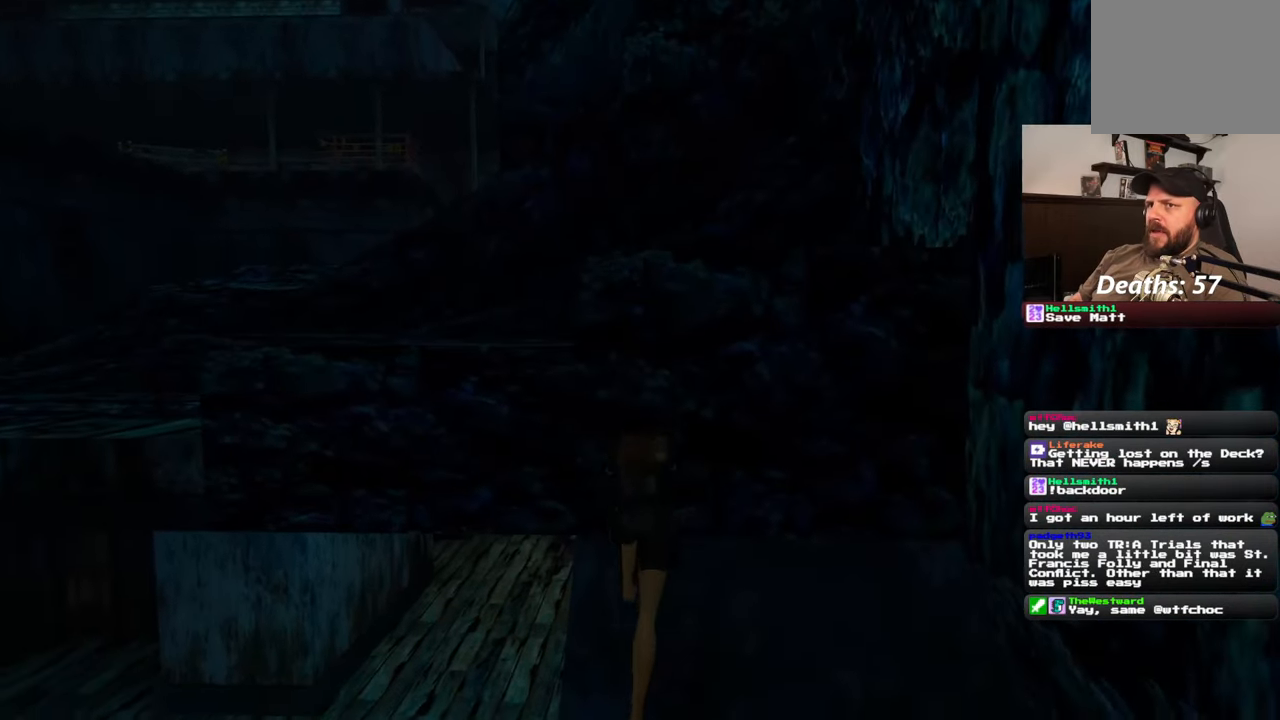
{"buttons": [], "left_stick": "center", "right_stick": "center", "events": [[483, "left_stick", "center"]]}
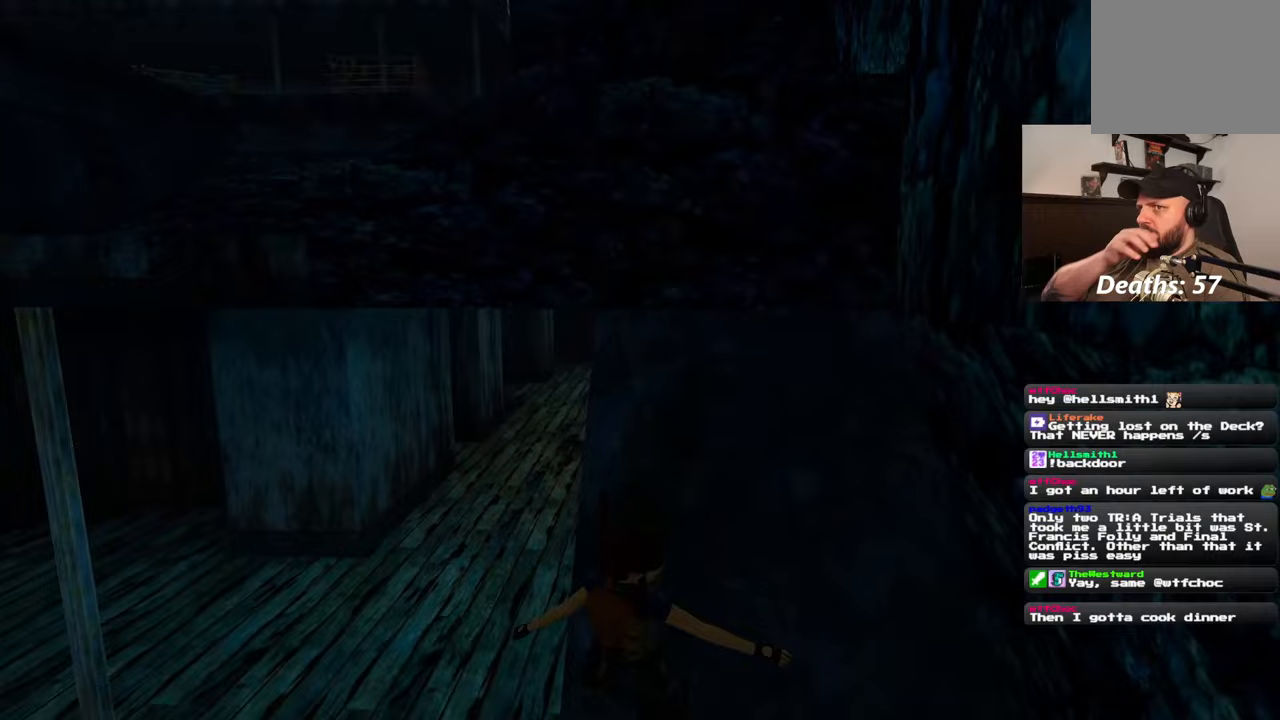
{"buttons": [], "left_stick": "center", "right_stick": "center", "events": []}
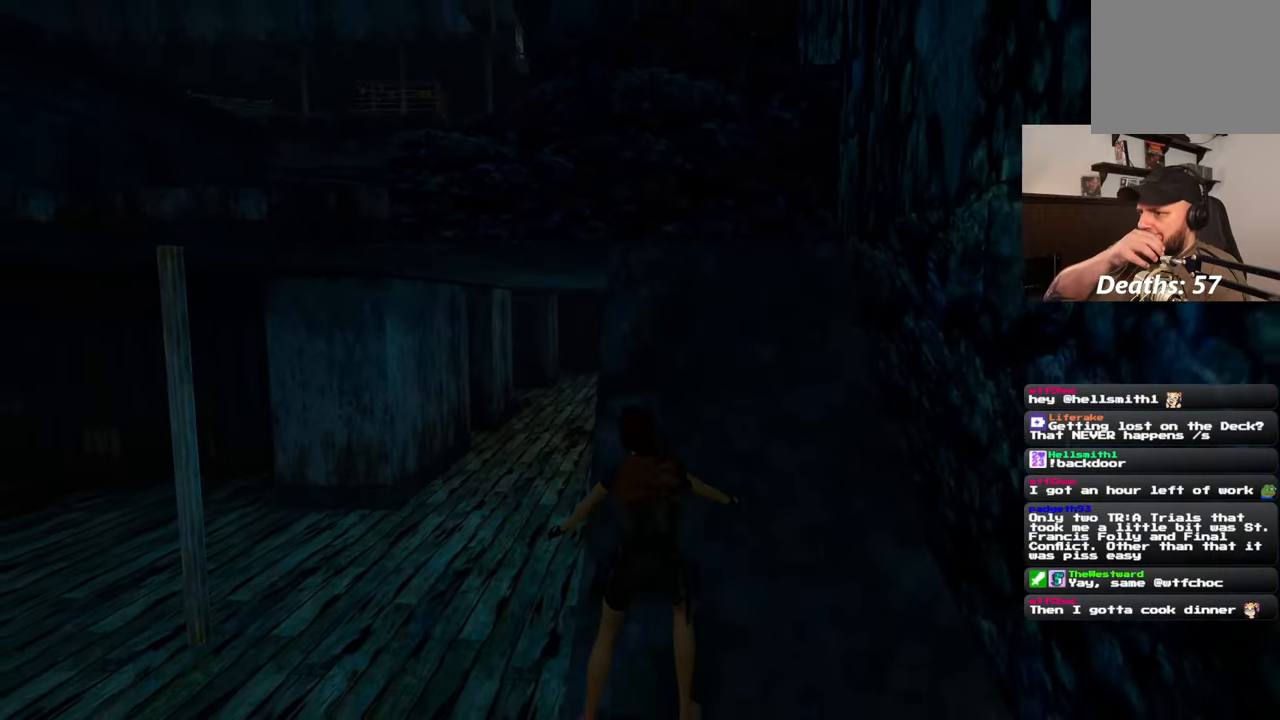
{"buttons": [], "left_stick": "center", "right_stick": "center", "events": []}
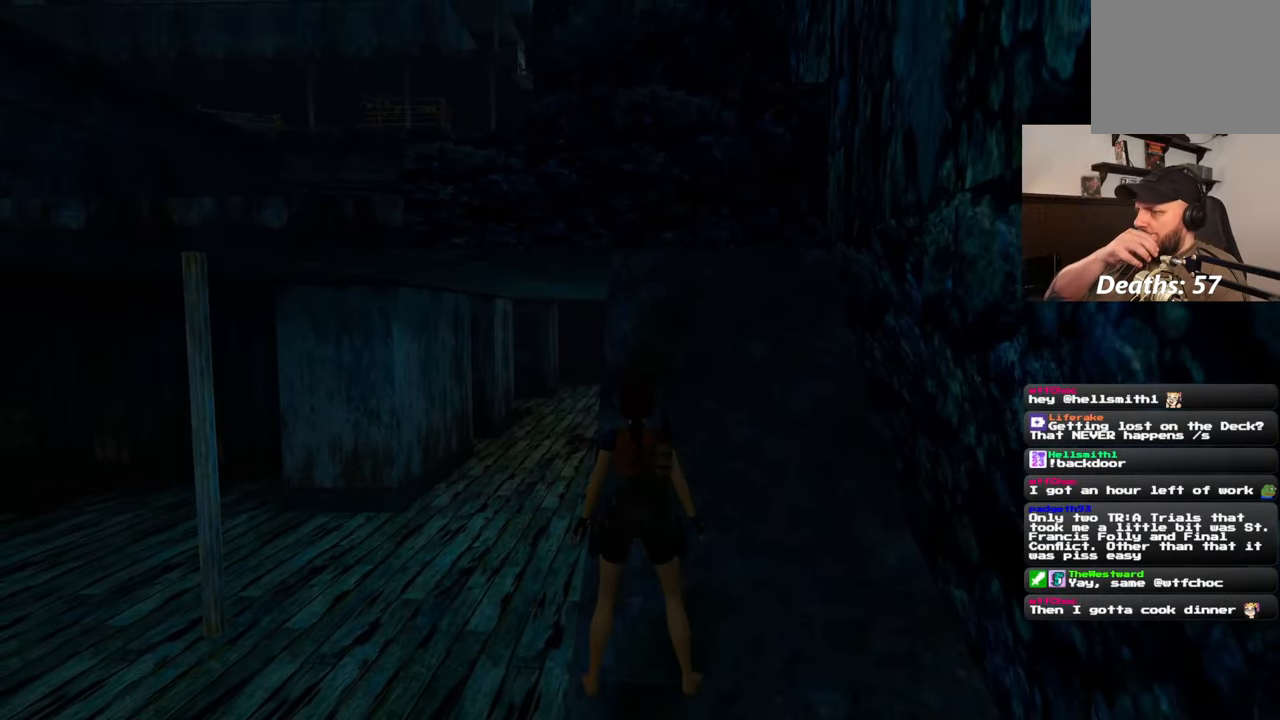
{"buttons": [], "left_stick": "center", "right_stick": "center", "events": []}
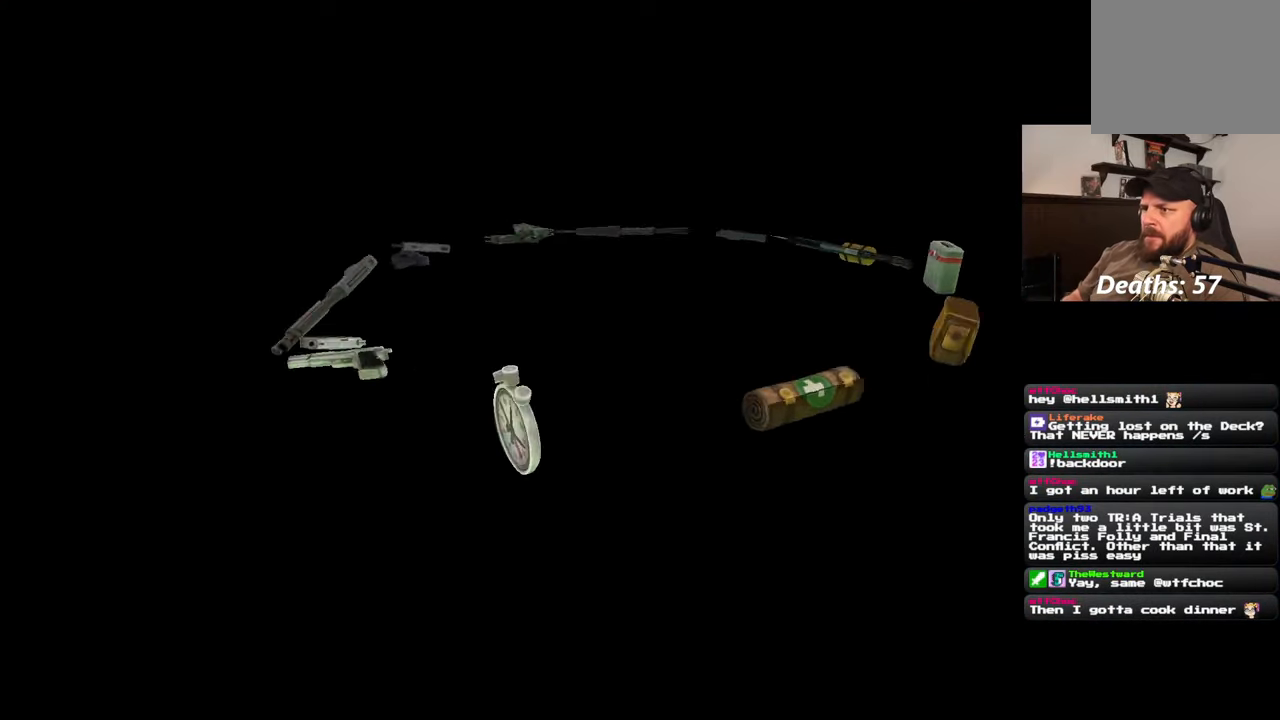
{"buttons": [], "left_stick": "center", "right_stick": "center", "events": []}
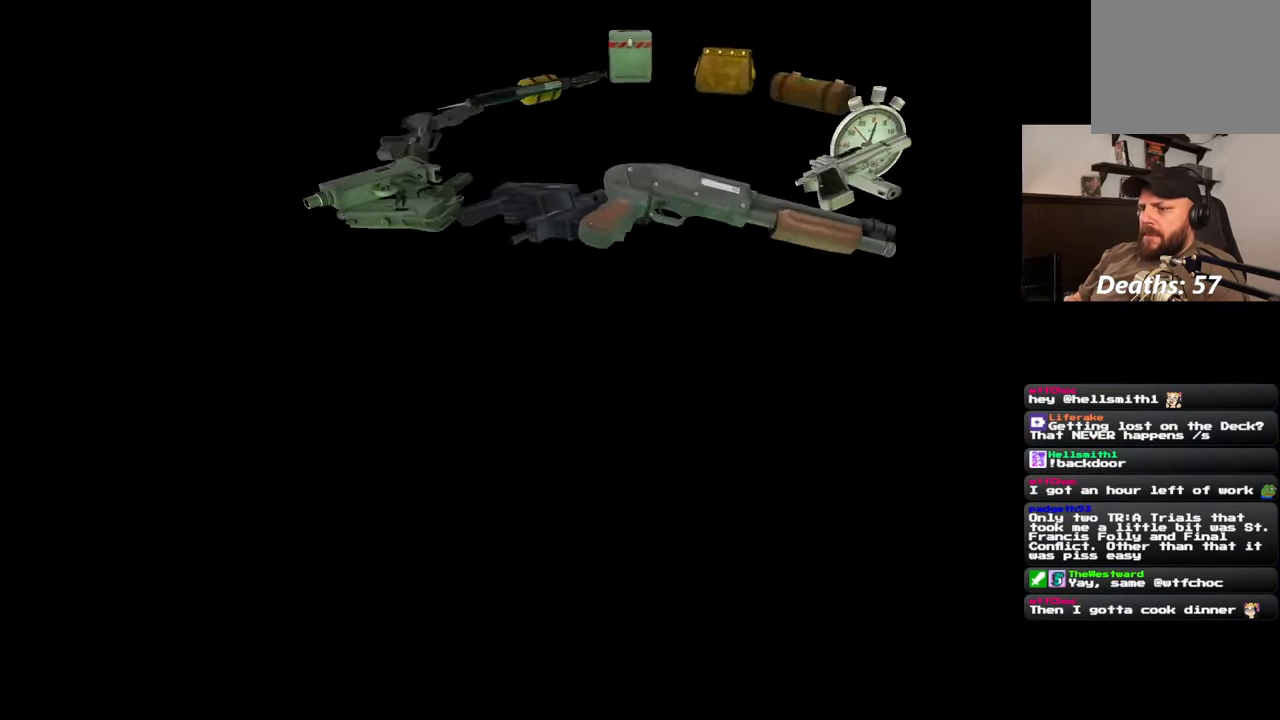
{"buttons": [], "left_stick": "center", "right_stick": "center", "events": []}
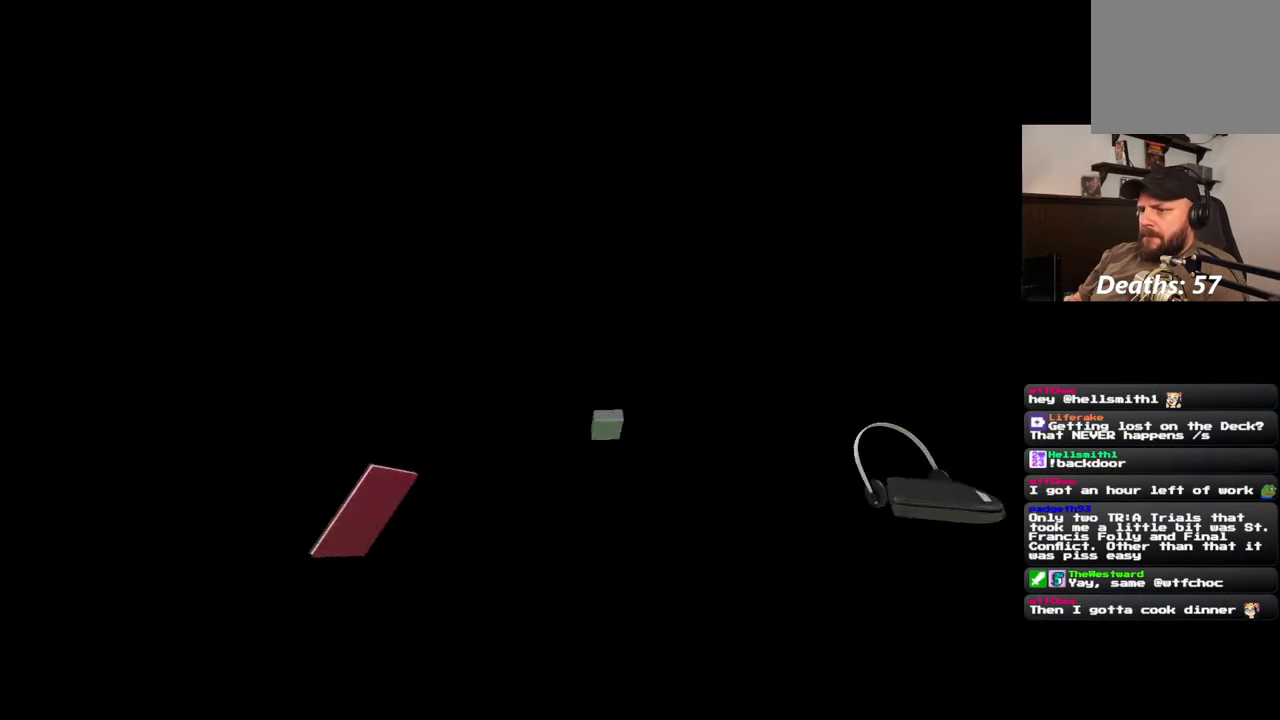
{"buttons": [], "left_stick": "center", "right_stick": "center", "events": []}
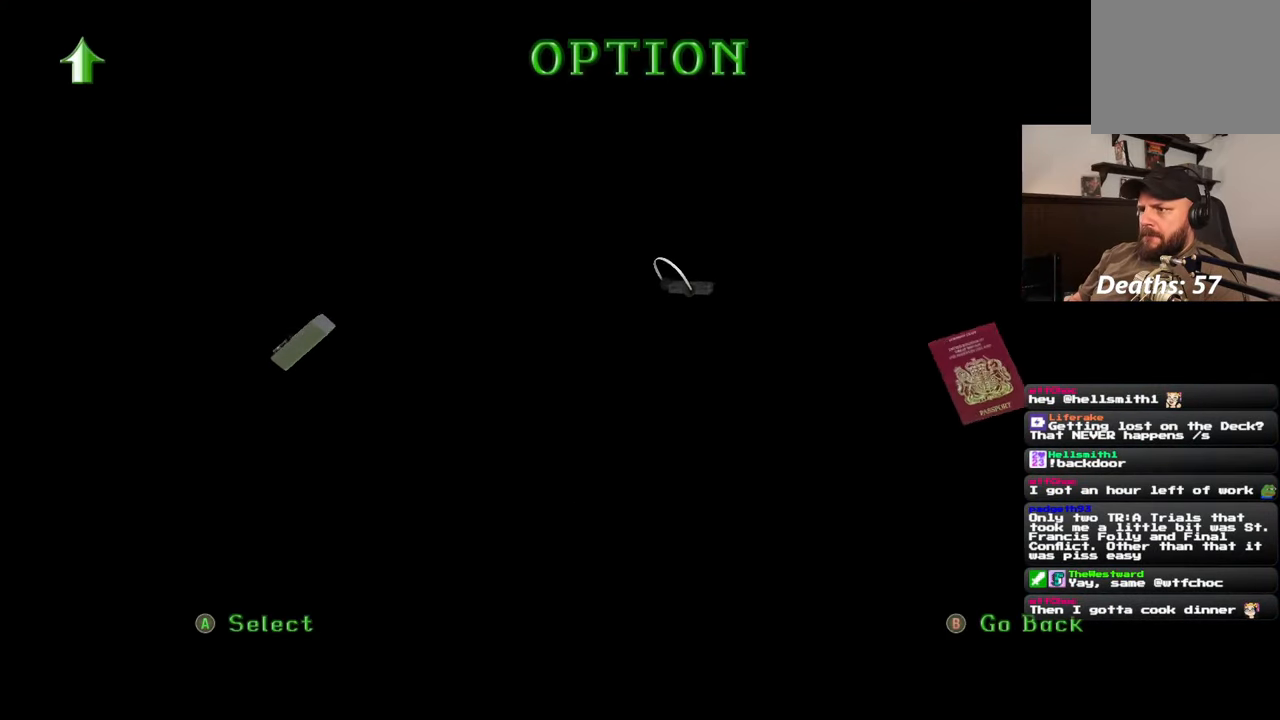
{"buttons": [], "left_stick": "center", "right_stick": "center", "events": []}
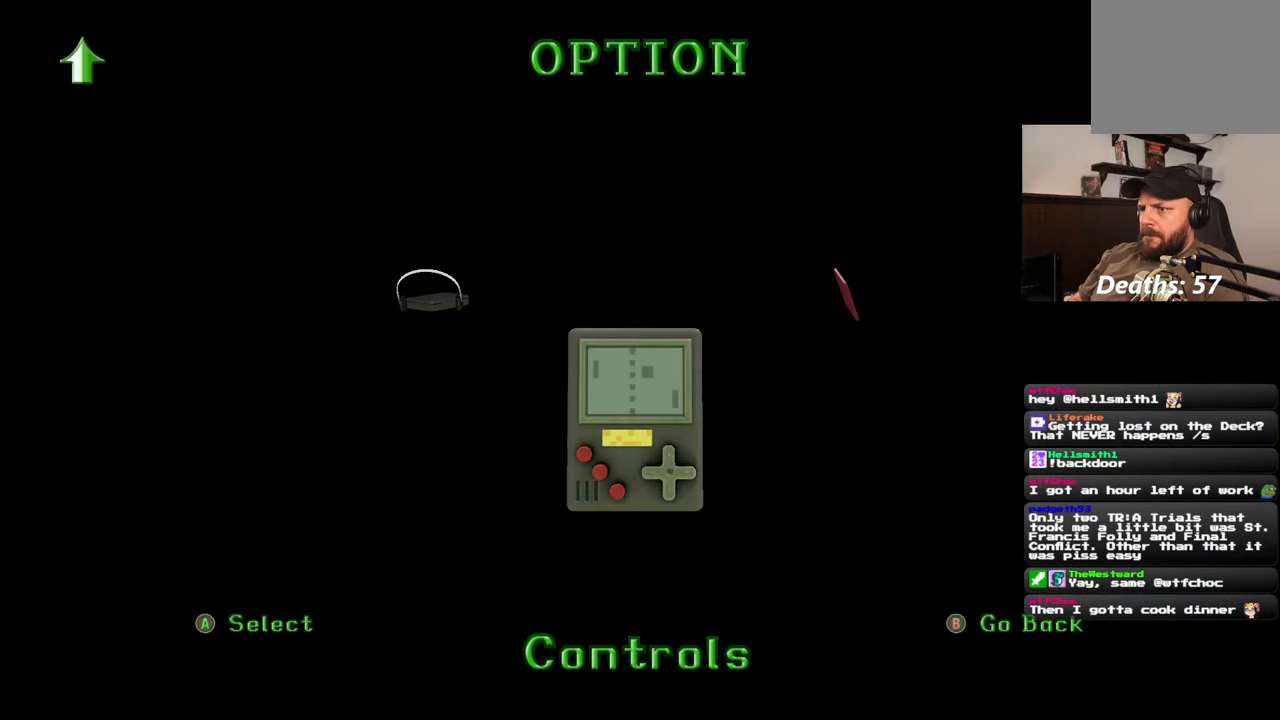
{"buttons": [], "left_stick": "center", "right_stick": "center", "events": []}
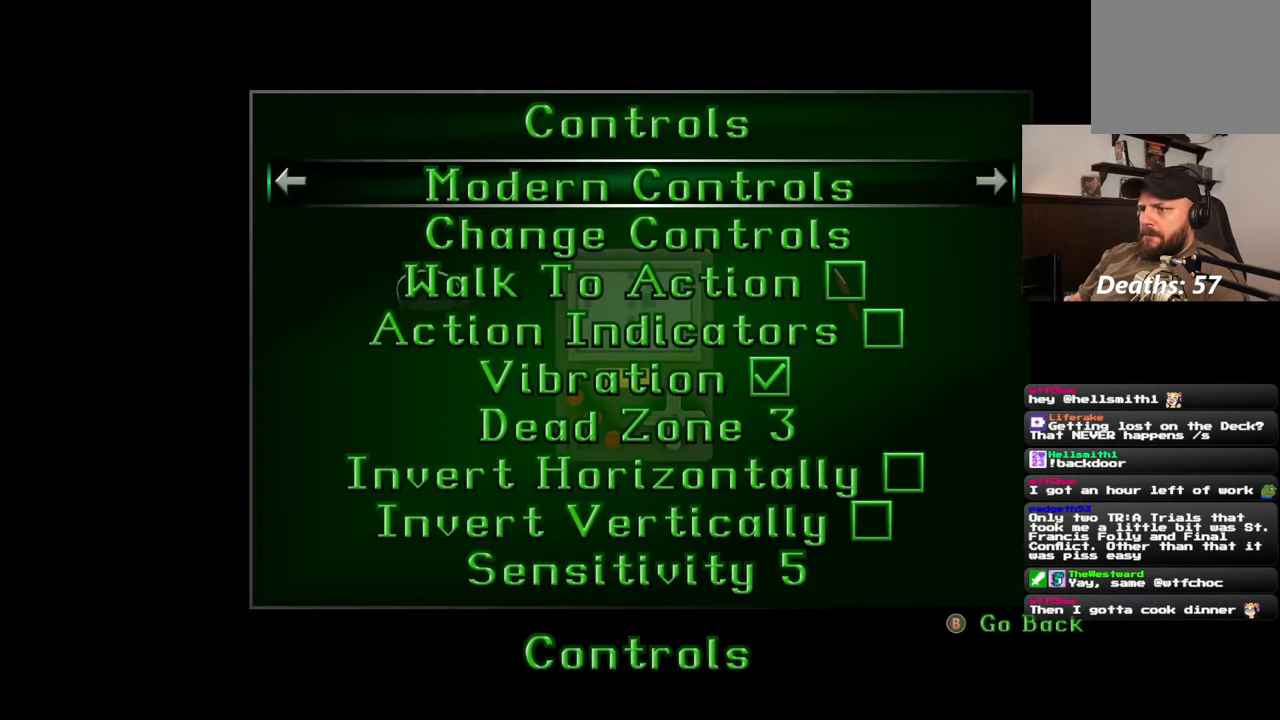
{"buttons": ["CIRCLE"], "left_stick": "center", "right_stick": "center", "events": [[417, "CIRCLE", "down"]]}
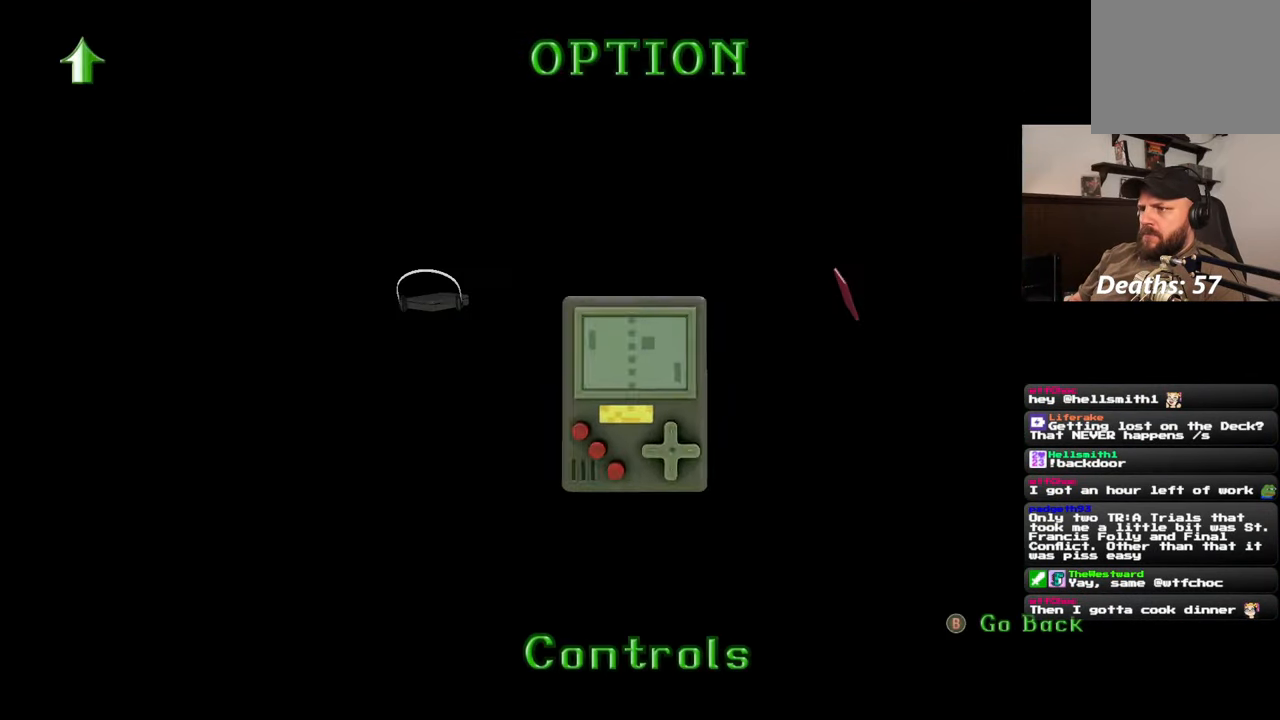
{"buttons": [], "left_stick": "center", "right_stick": "center", "events": [[50, "CIRCLE", "up"], [133, "CIRCLE", "down"], [250, "CIRCLE", "up"]]}
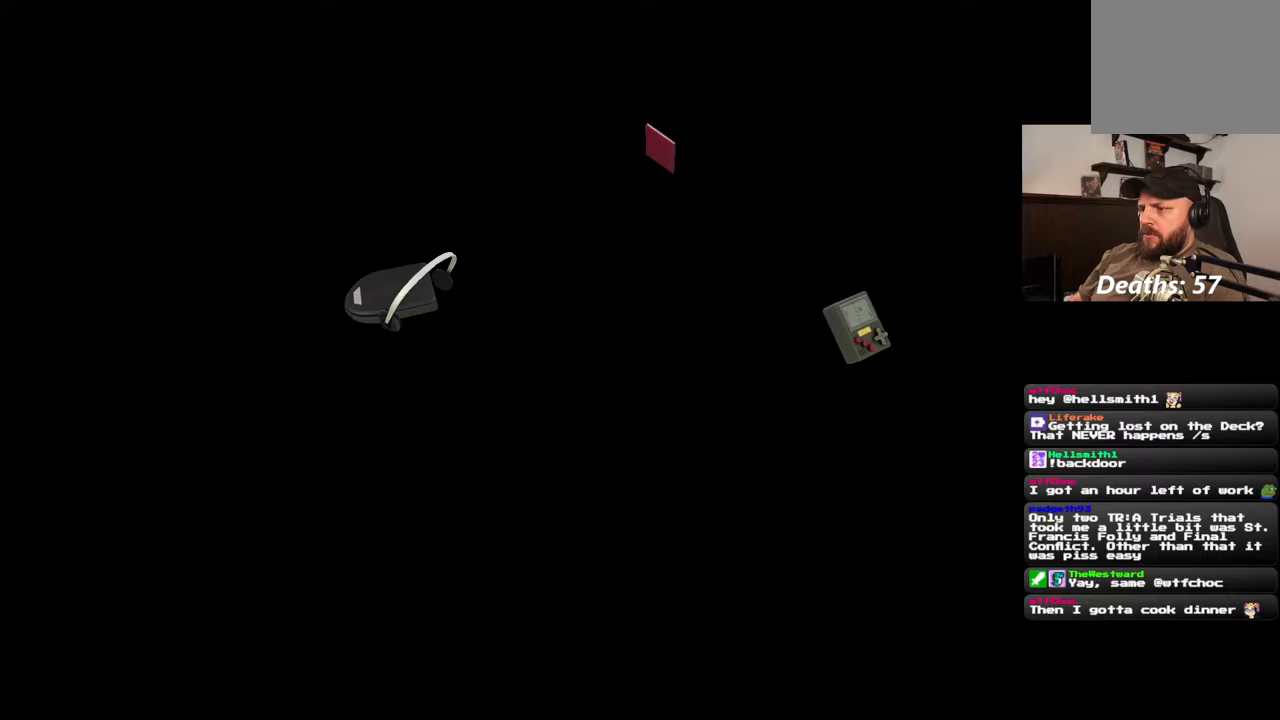
{"buttons": ["CIRCLE"], "left_stick": "center", "right_stick": "center", "events": [[450, "CIRCLE", "down"]]}
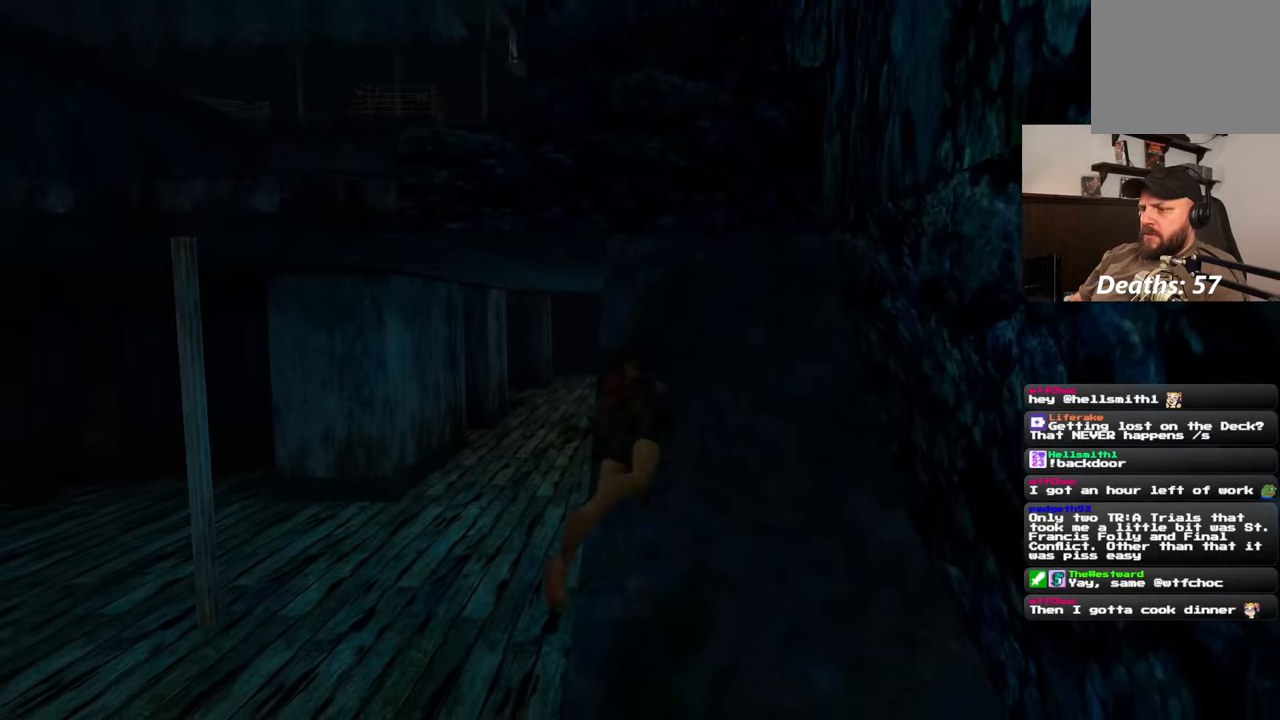
{"buttons": [], "left_stick": "center", "right_stick": "center", "events": [[50, "CIRCLE", "up"]]}
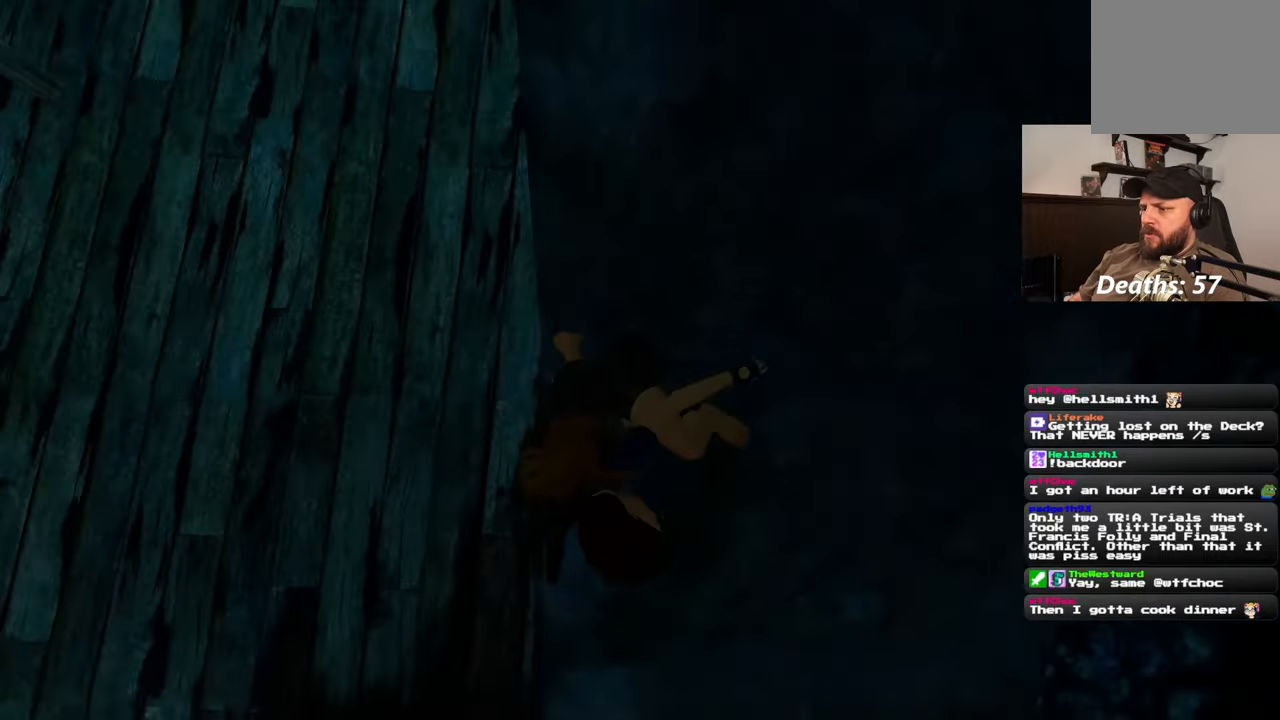
{"buttons": ["CIRCLE"], "left_stick": "center", "right_stick": "center", "events": [[200, "CIRCLE", "down"]]}
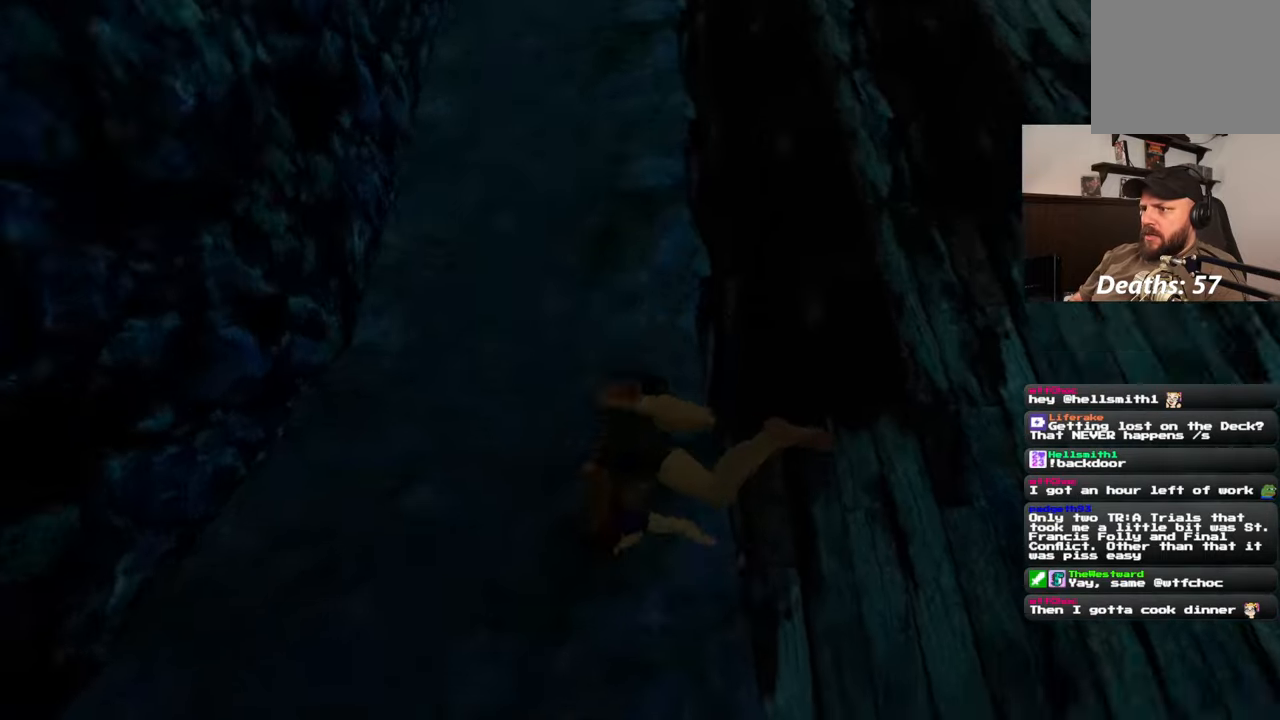
{"buttons": [], "left_stick": "up", "right_stick": "center", "events": [[17, "CIRCLE", "up"], [267, "left_stick", "up"]]}
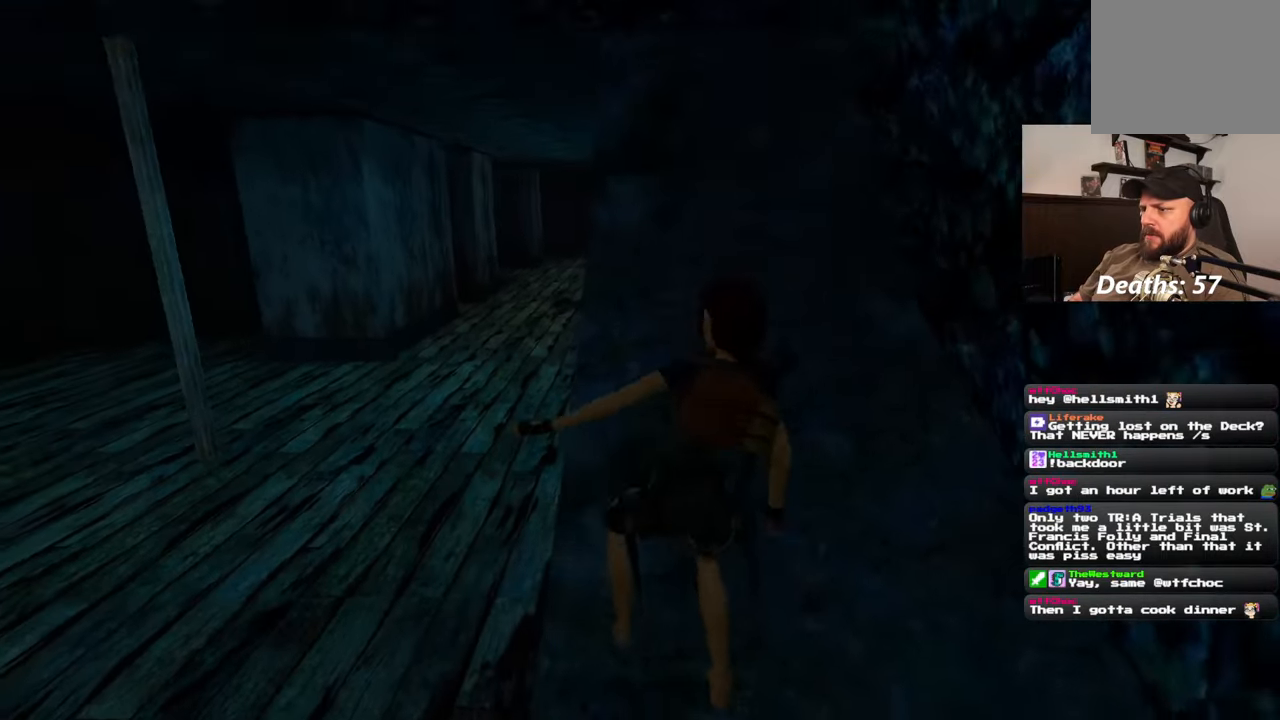
{"buttons": [], "left_stick": "up", "right_stick": "center", "events": []}
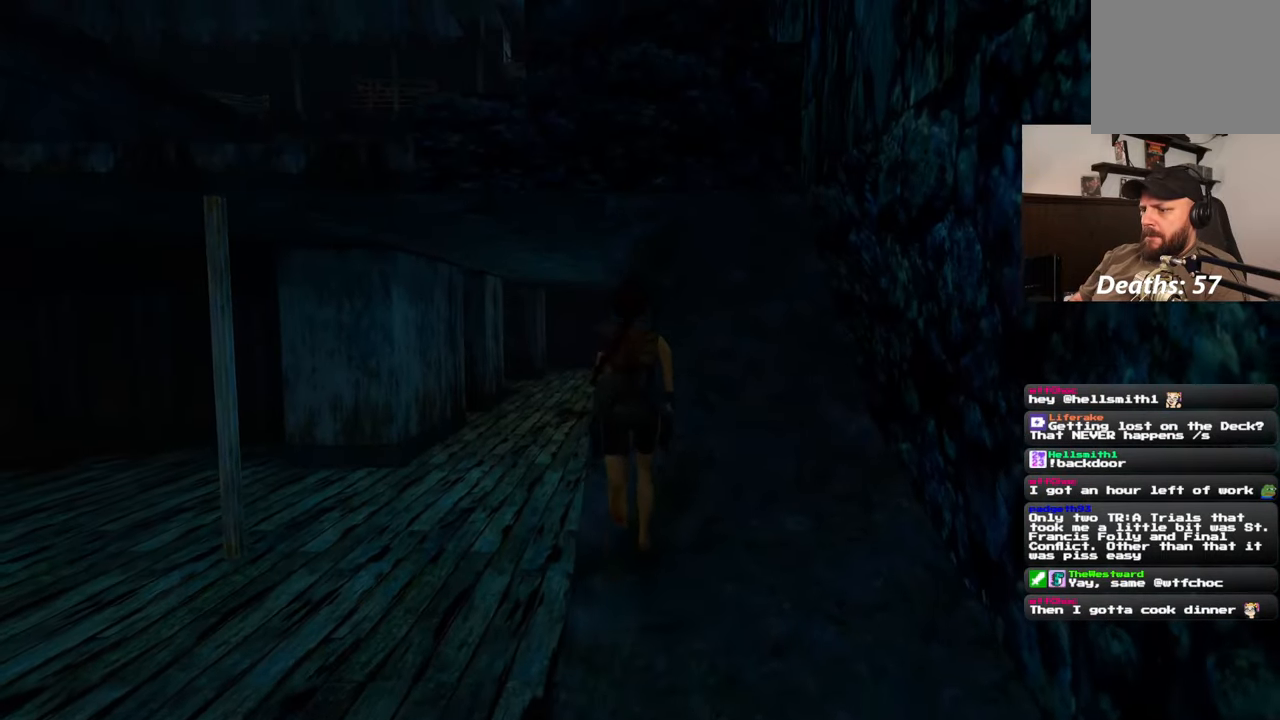
{"buttons": [], "left_stick": "center", "right_stick": "center", "events": [[67, "left_stick", "center"]]}